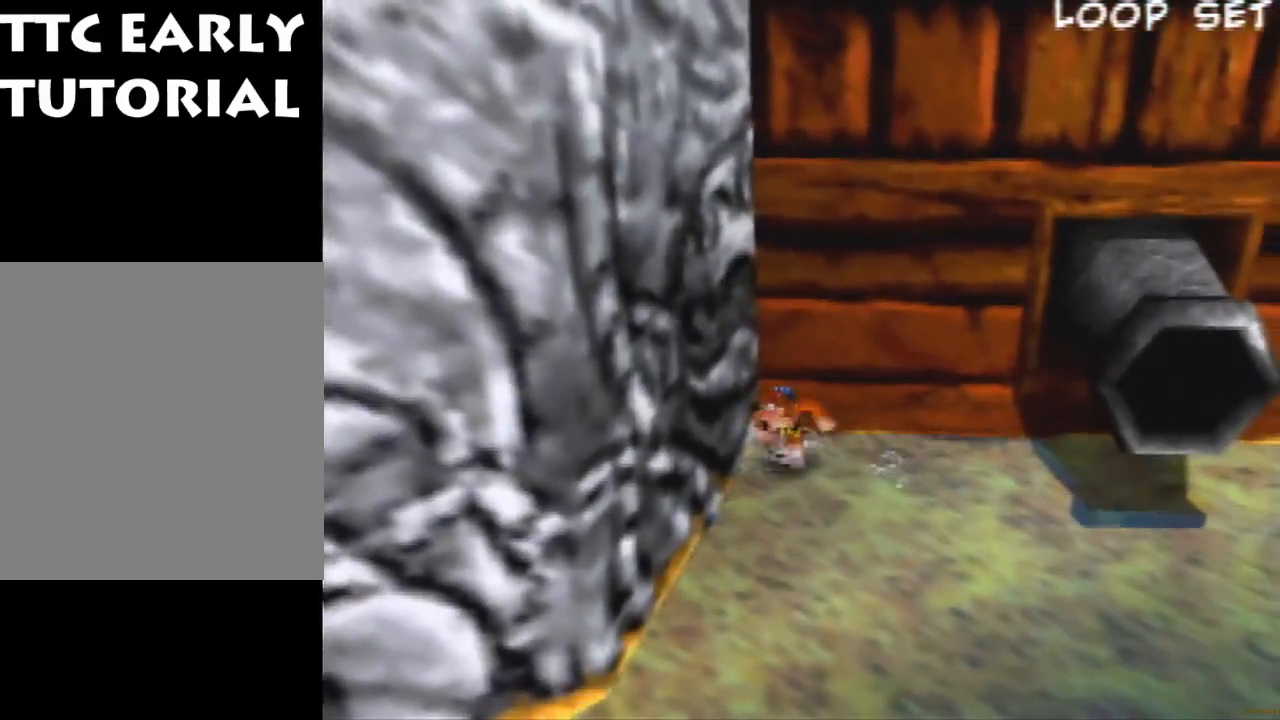
Gameplay with a controller (Nintendo layout); each line is a JSON object with the inputs held at the frame after it (dt_ms = milliseconds from this image to that frame). "events" lists button and stick changes between this image and that frame as [ms after this image, input, new state], when the widget could be followed in between. Not read: L1 L3 R3.
{"dt_ms": 500, "buttons": [], "left_stick": "down", "events": []}
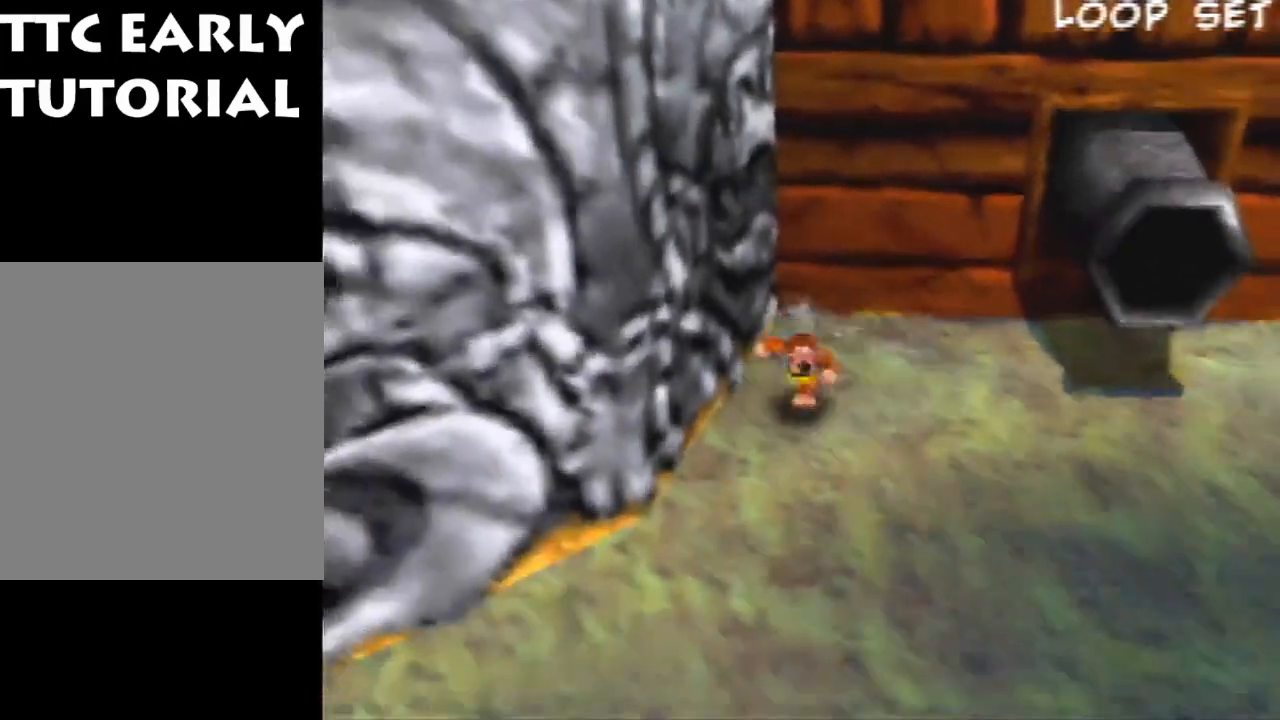
{"dt_ms": 1000, "buttons": [], "left_stick": "down-right", "events": [[233, "left_stick", "down-right"], [400, "C_RIGHT", "down"], [533, "C_RIGHT", "up"], [600, "C_RIGHT", "down"], [700, "C_RIGHT", "up"]]}
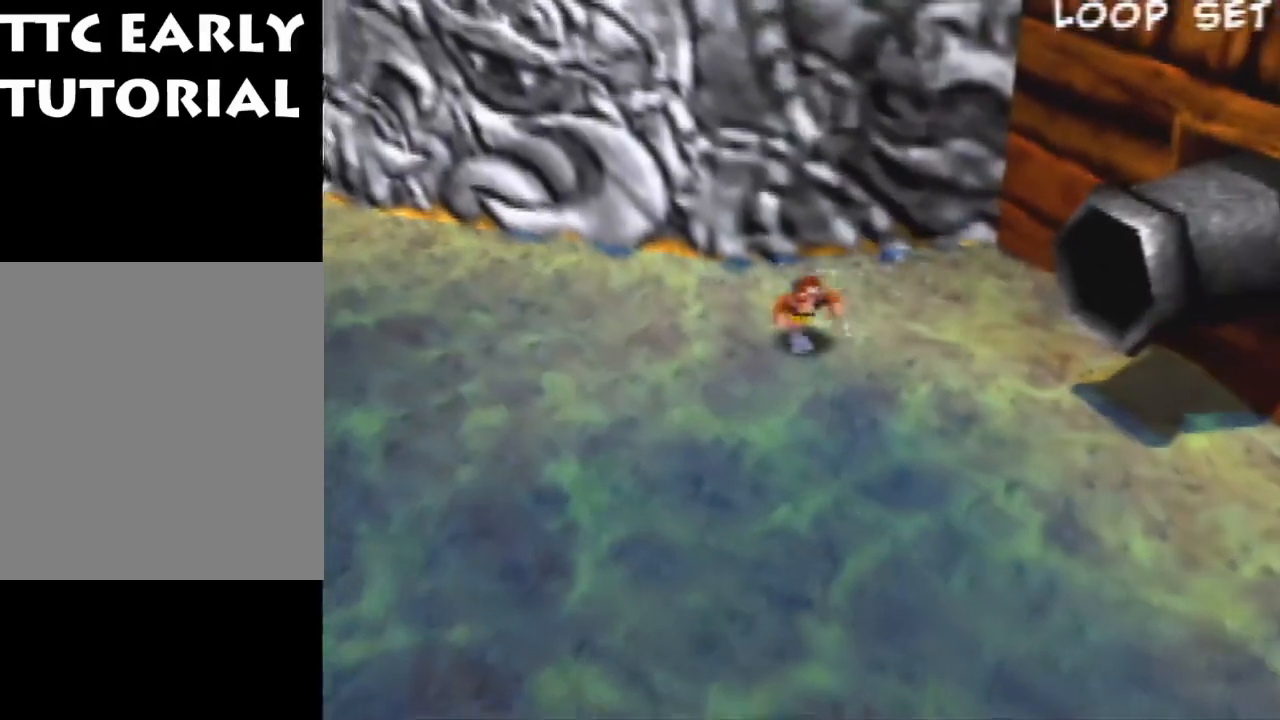
{"dt_ms": 500, "buttons": [], "left_stick": "up-left", "events": [[167, "left_stick", "center"], [333, "left_stick", "up"], [467, "left_stick", "up-left"]]}
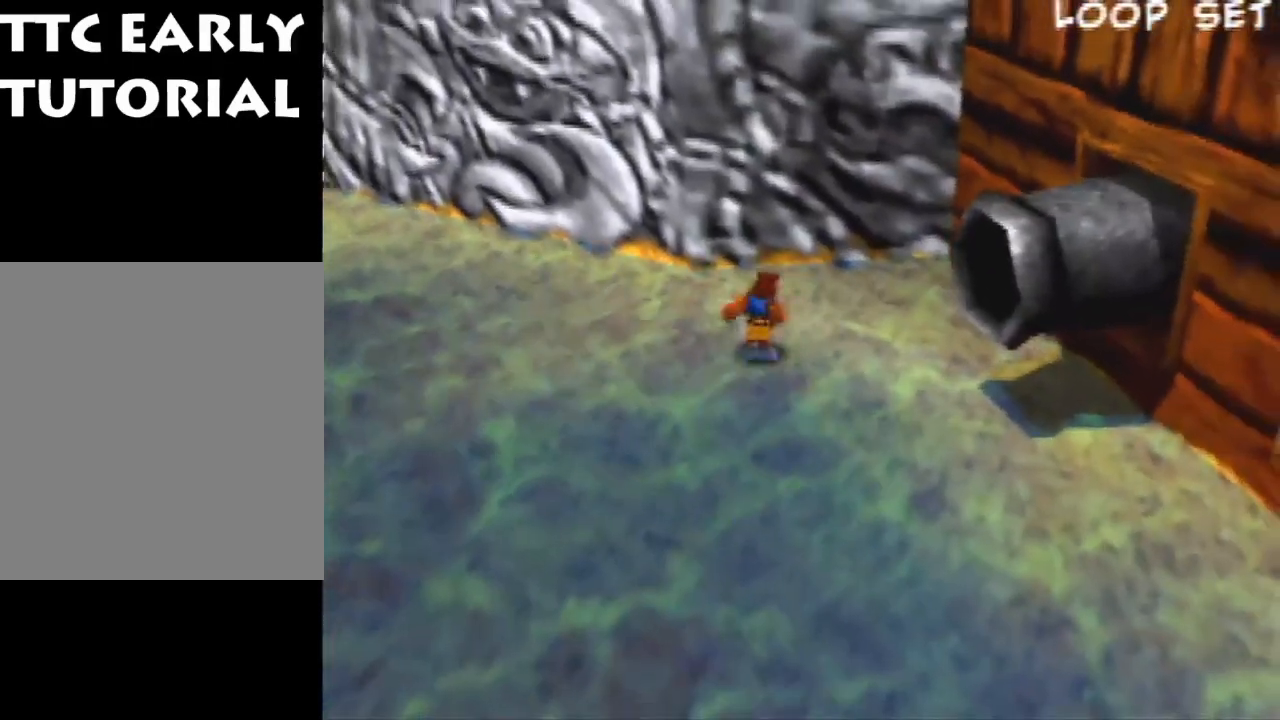
{"dt_ms": 1000, "buttons": ["R1", "Z"], "left_stick": "up", "events": [[67, "left_stick", "center"], [233, "R1", "down"], [467, "Z", "down"], [500, "left_stick", "up"], [567, "left_stick", "up-left"], [900, "left_stick", "up"]]}
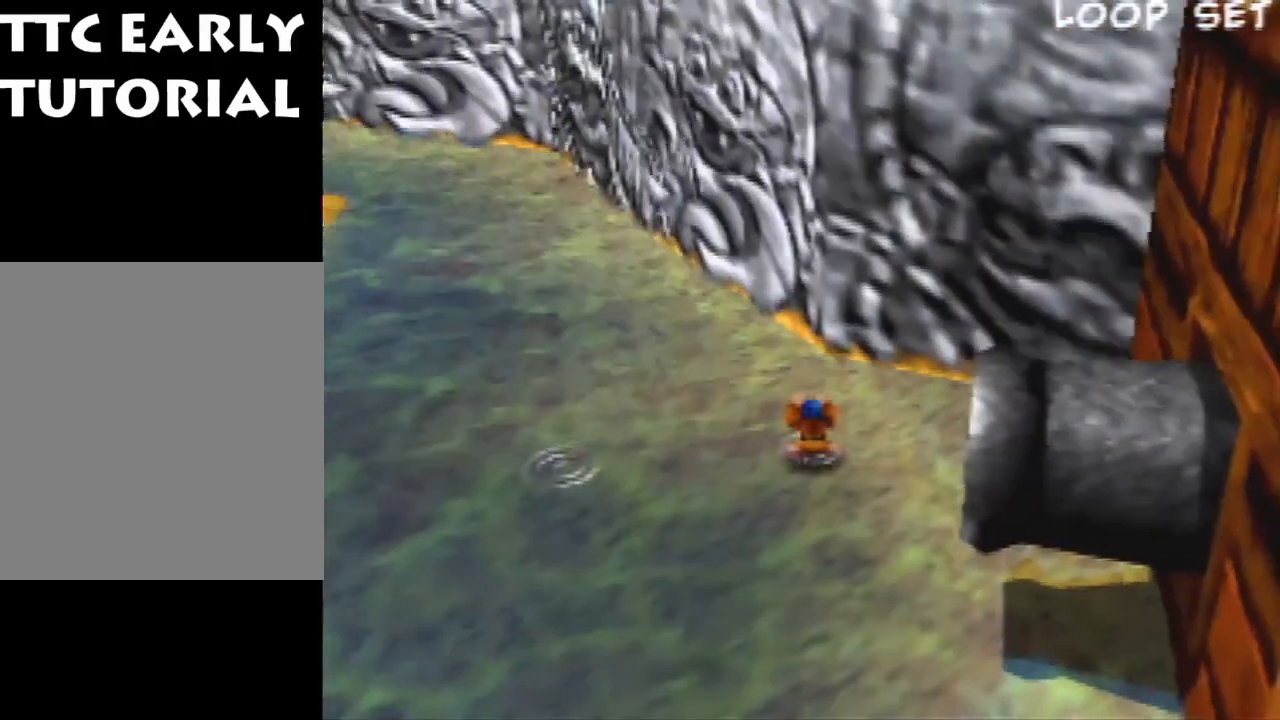
{"dt_ms": 1000, "buttons": [], "left_stick": "center", "events": [[367, "R1", "up"], [533, "Z", "up"], [533, "left_stick", "center"]]}
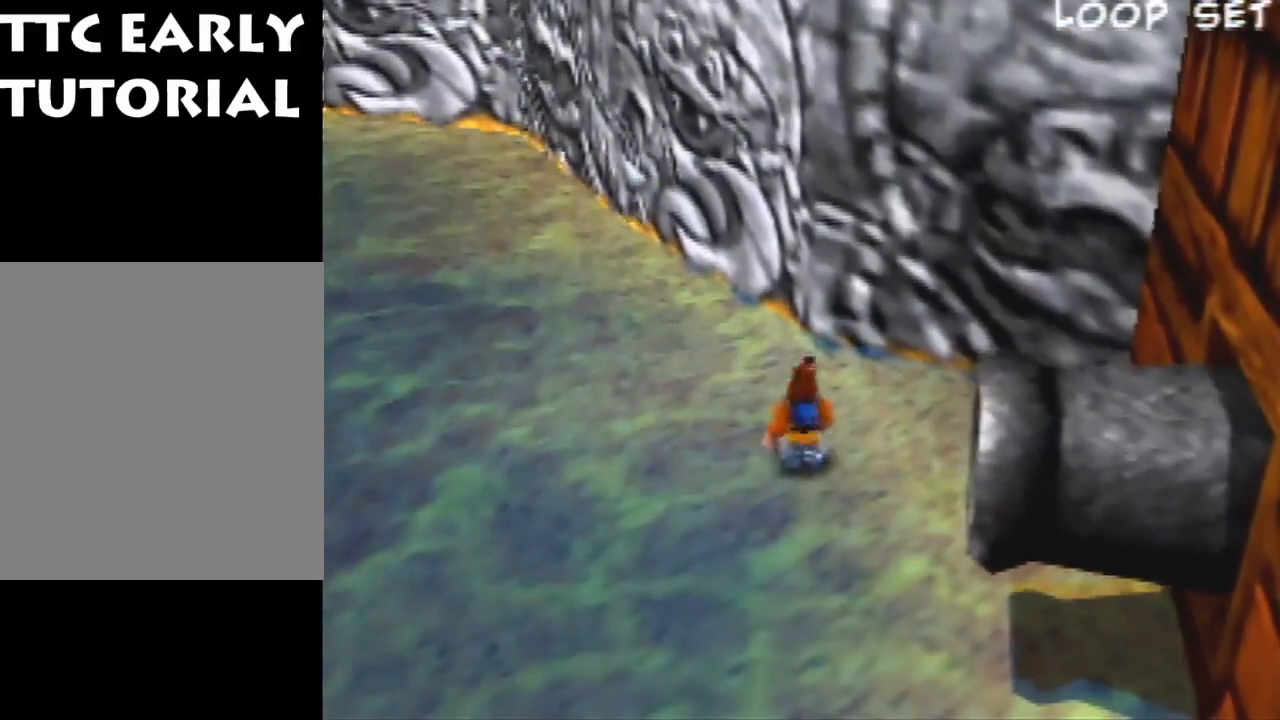
{"dt_ms": 500, "buttons": [], "left_stick": "center", "events": [[200, "A", "down"], [267, "A", "up"]]}
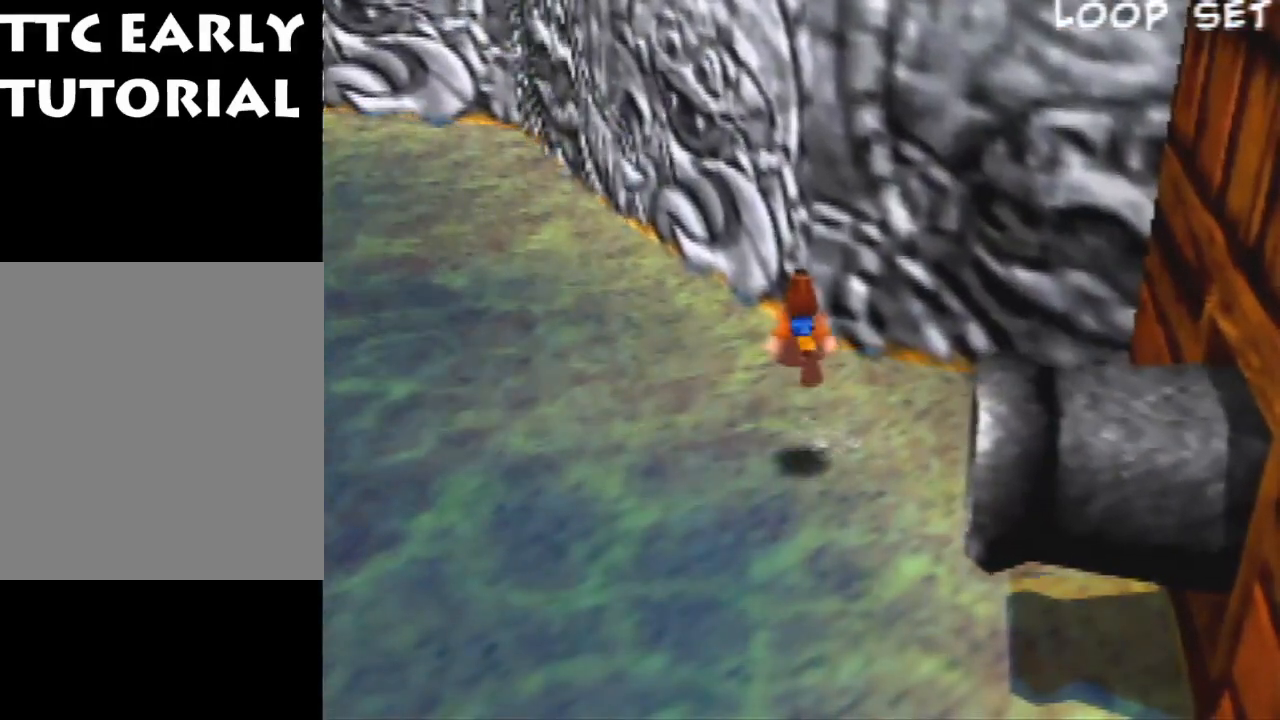
{"dt_ms": 500, "buttons": [], "left_stick": "center", "events": []}
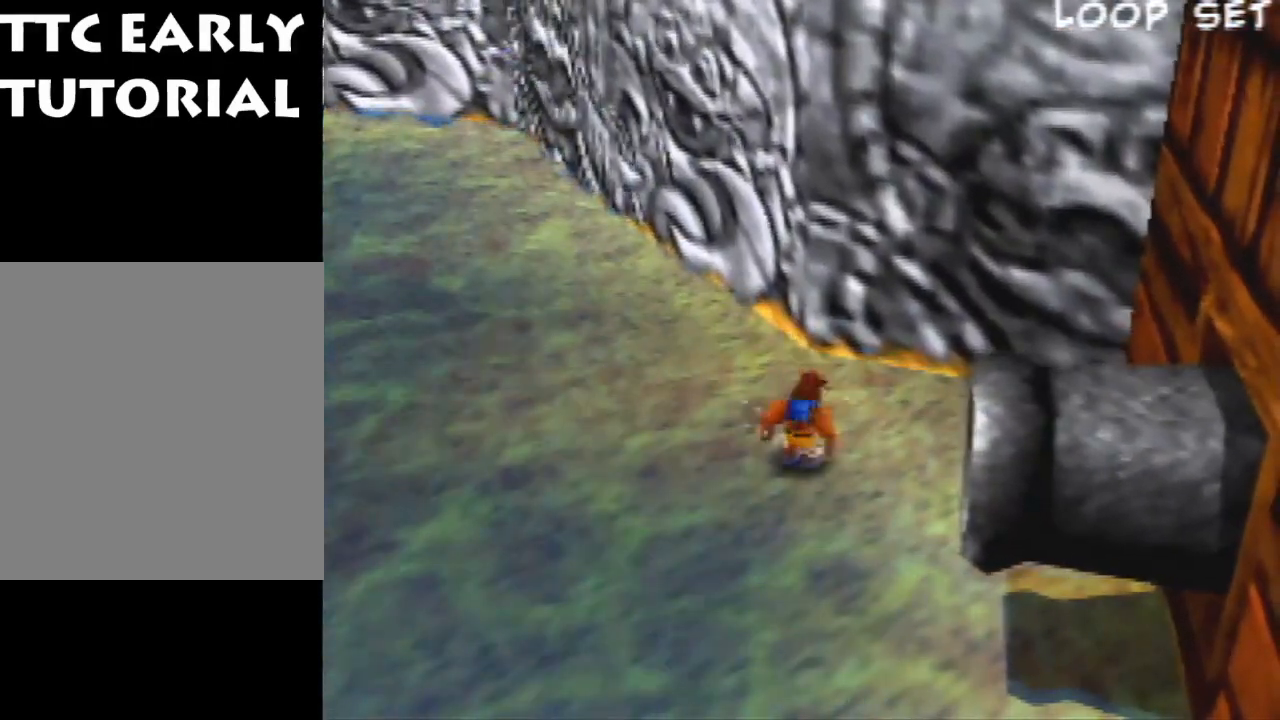
{"dt_ms": 500, "buttons": [], "left_stick": "up-right", "events": [[33, "C_LEFT", "down"], [167, "C_LEFT", "up"], [167, "left_stick", "up-right"]]}
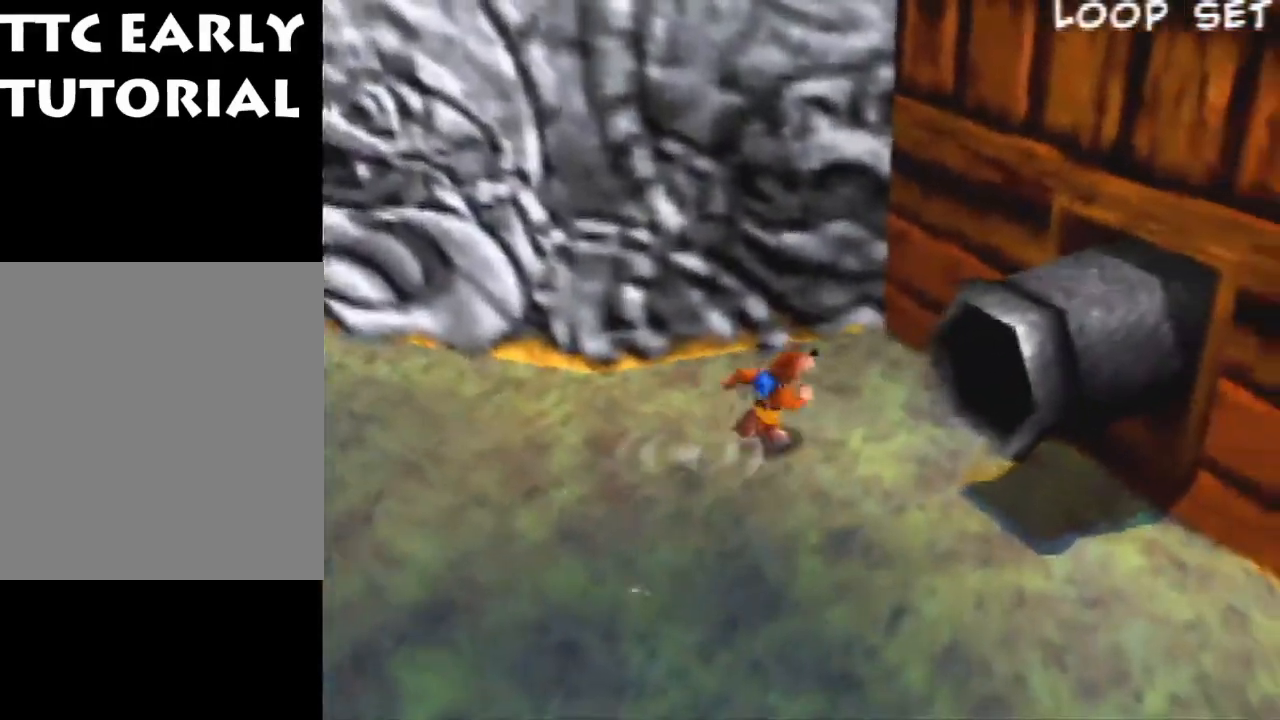
{"dt_ms": 500, "buttons": [], "left_stick": "up-right", "events": []}
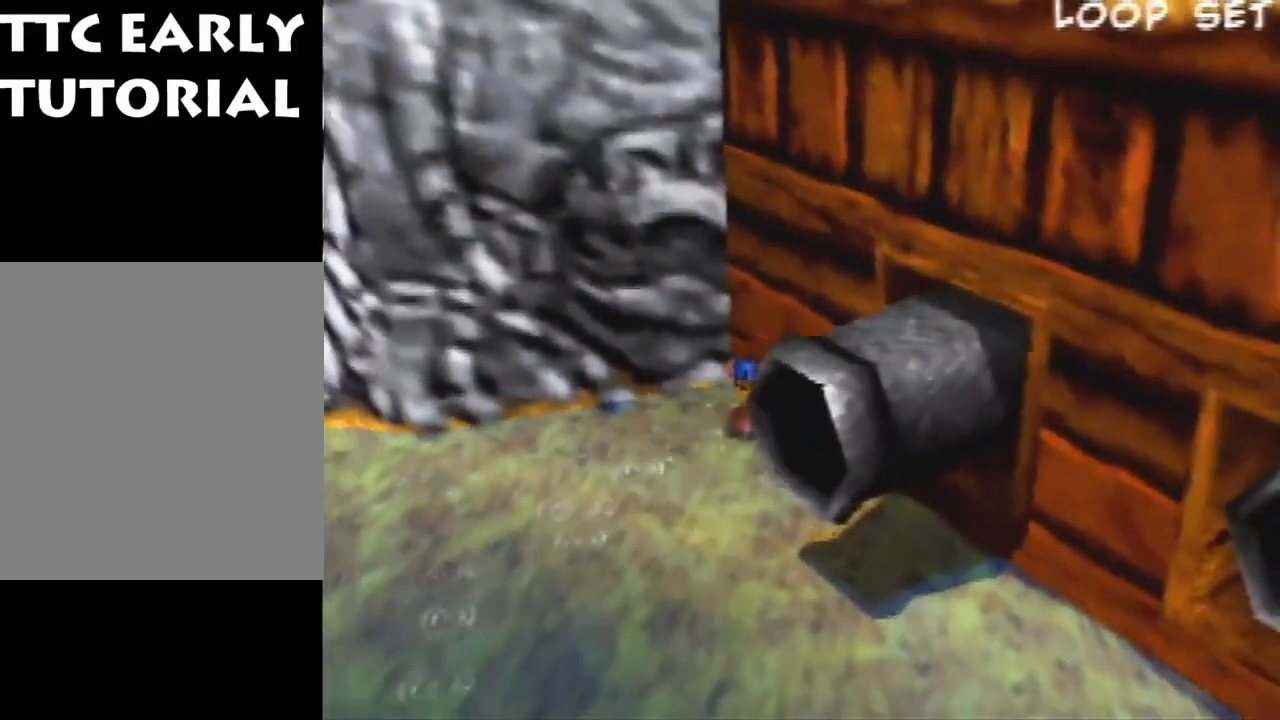
{"dt_ms": 500, "buttons": [], "left_stick": "center", "events": [[33, "left_stick", "up-left"], [133, "left_stick", "down-left"], [200, "left_stick", "center"]]}
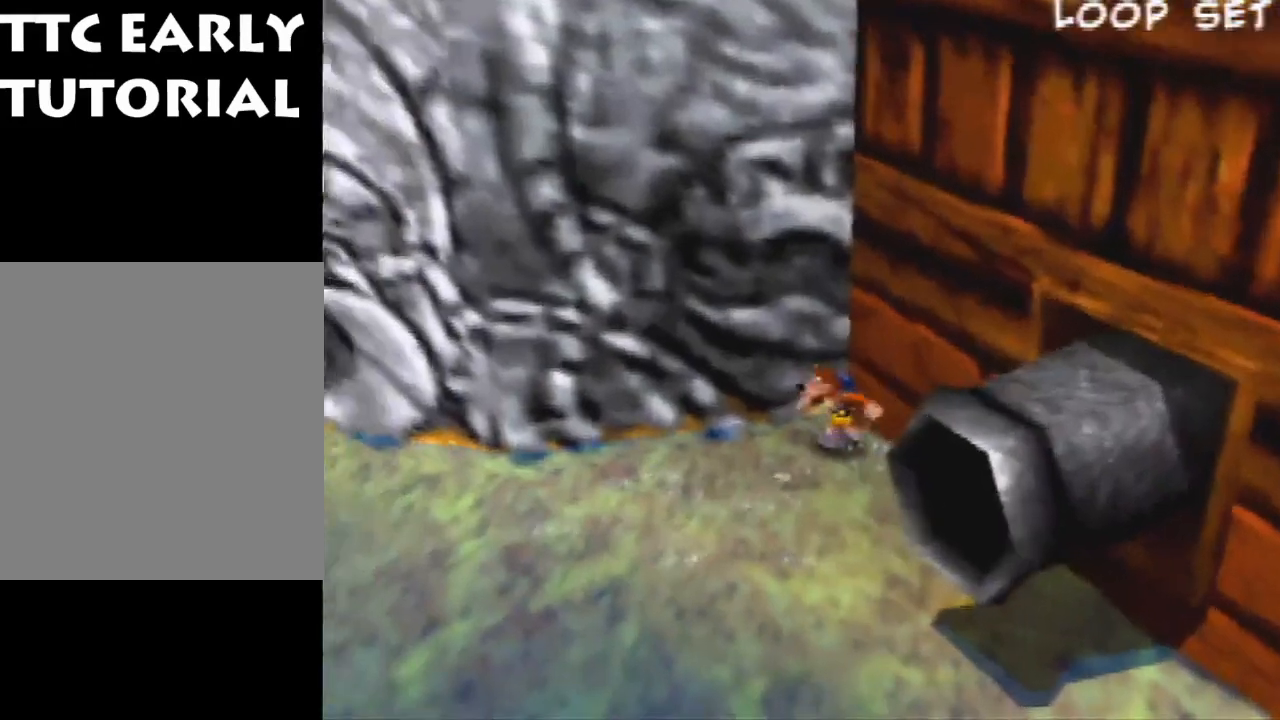
{"dt_ms": 500, "buttons": [], "left_stick": "right", "events": [[167, "A", "down"], [333, "A", "up"], [433, "left_stick", "right"]]}
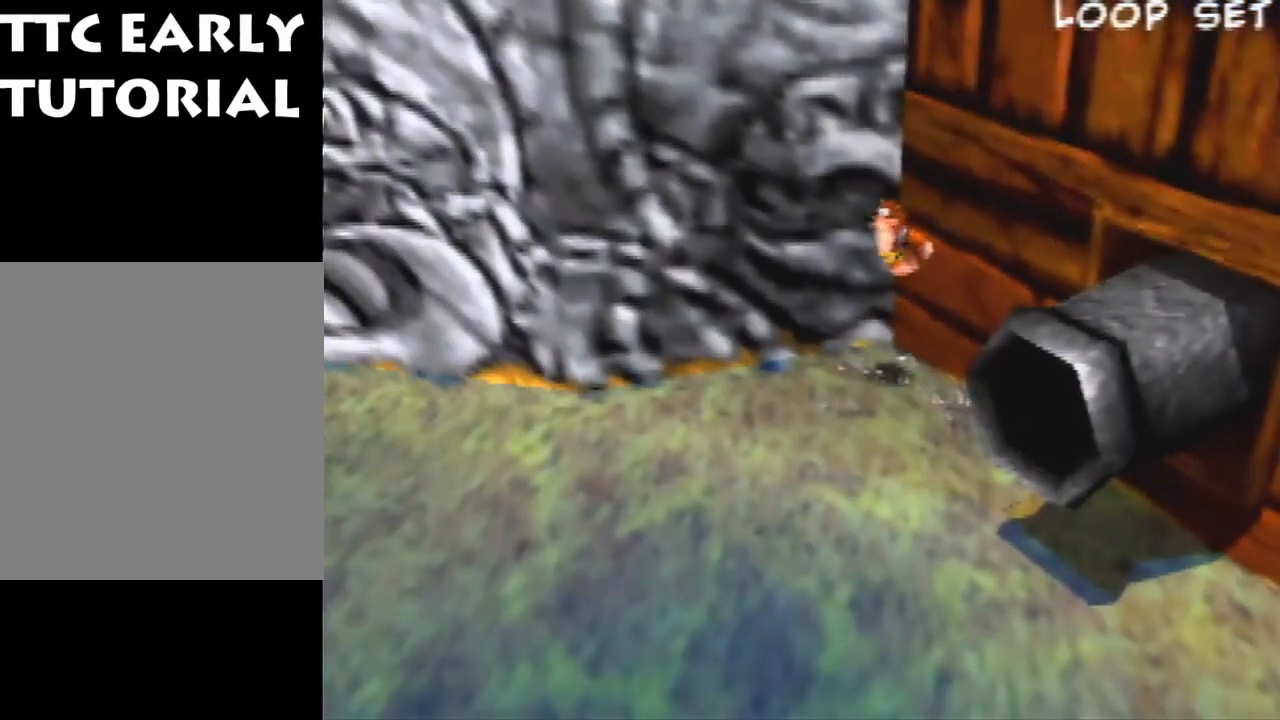
{"dt_ms": 500, "buttons": [], "left_stick": "center", "events": [[133, "left_stick", "center"]]}
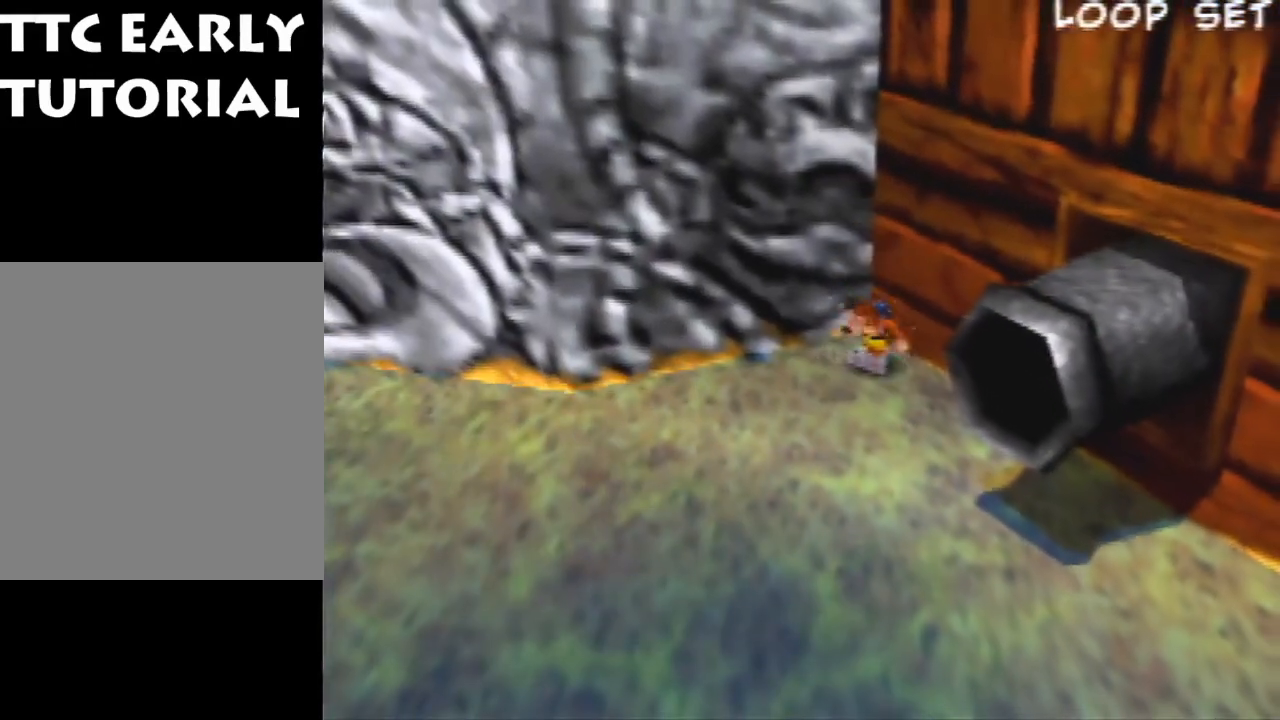
{"dt_ms": 500, "buttons": ["A"], "left_stick": "center", "events": [[233, "B", "down"], [333, "B", "up"], [467, "A", "down"]]}
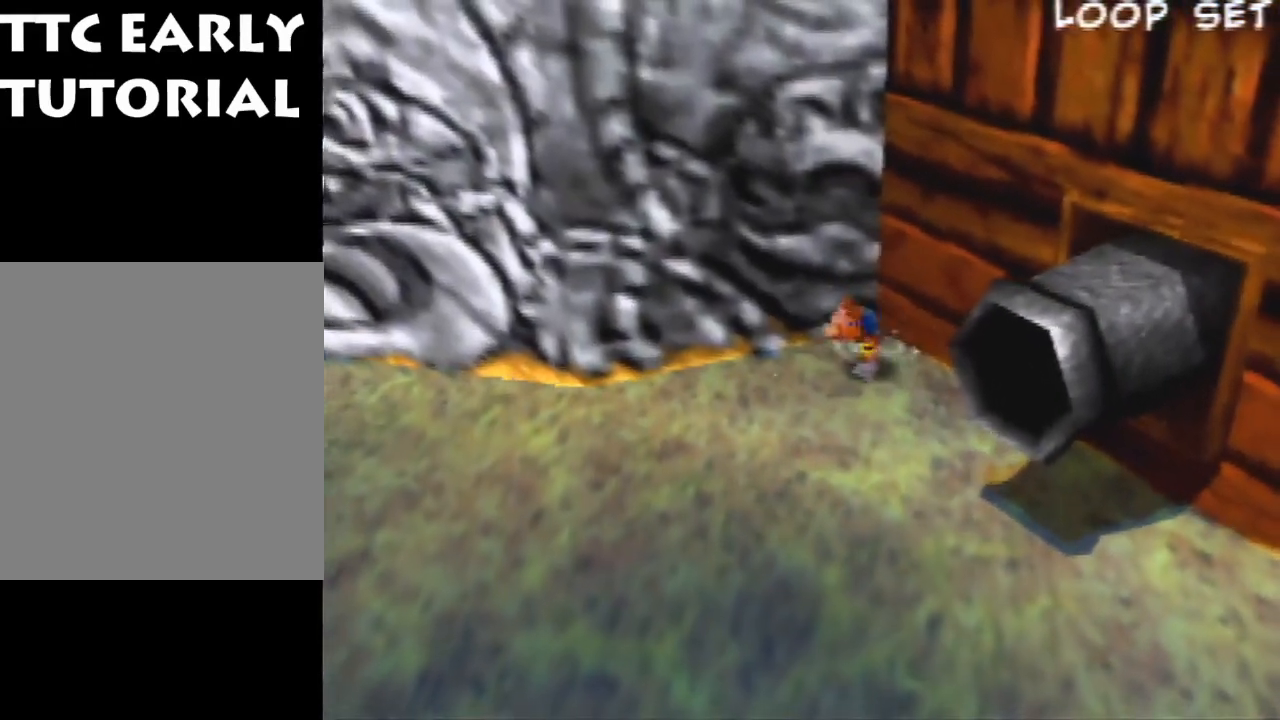
{"dt_ms": 500, "buttons": [], "left_stick": "center", "events": [[133, "A", "up"], [200, "left_stick", "up-right"], [367, "left_stick", "center"]]}
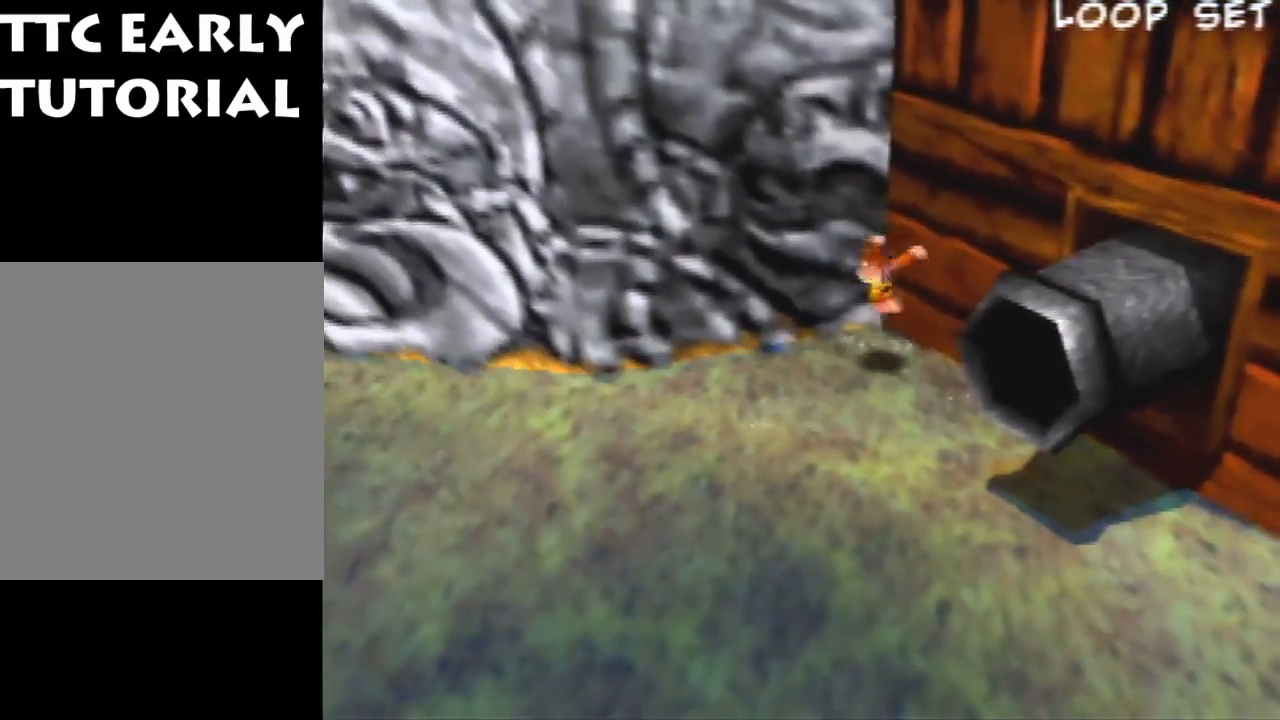
{"dt_ms": 500, "buttons": [], "left_stick": "center", "events": []}
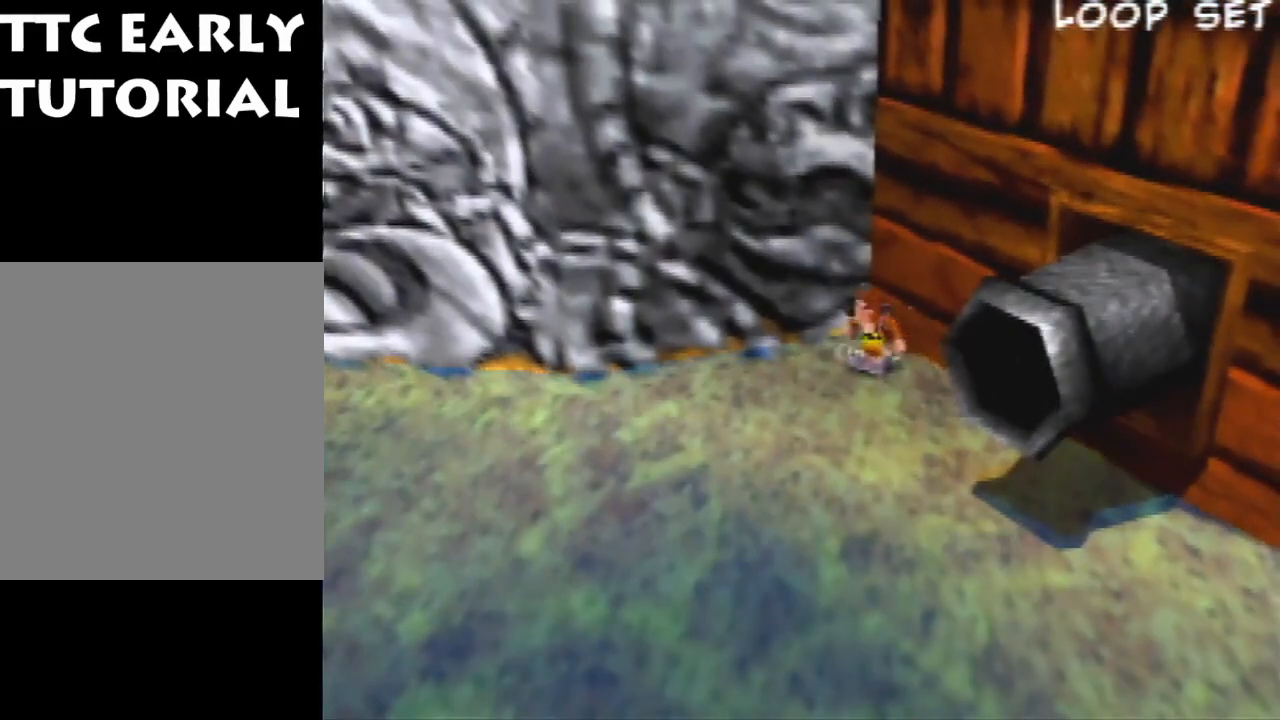
{"dt_ms": 500, "buttons": [], "left_stick": "down-left", "events": [[133, "A", "down"], [200, "A", "up"], [267, "left_stick", "down-left"]]}
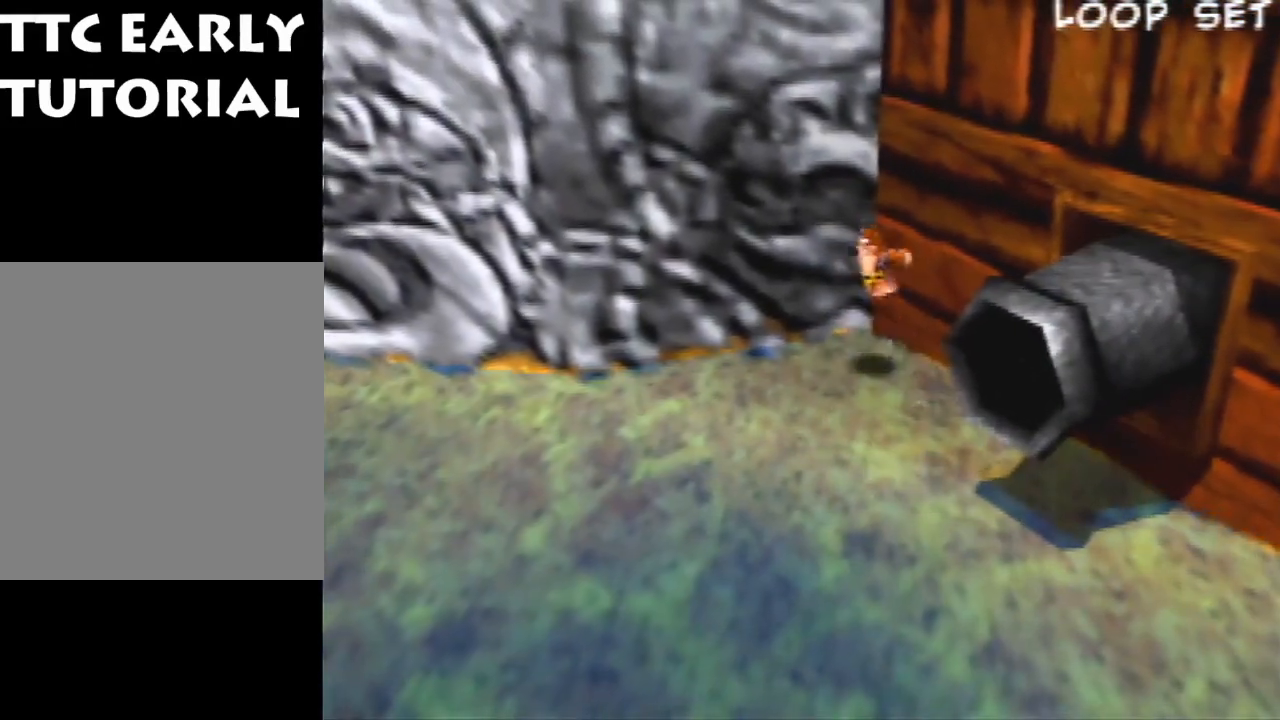
{"dt_ms": 500, "buttons": [], "left_stick": "down-left", "events": []}
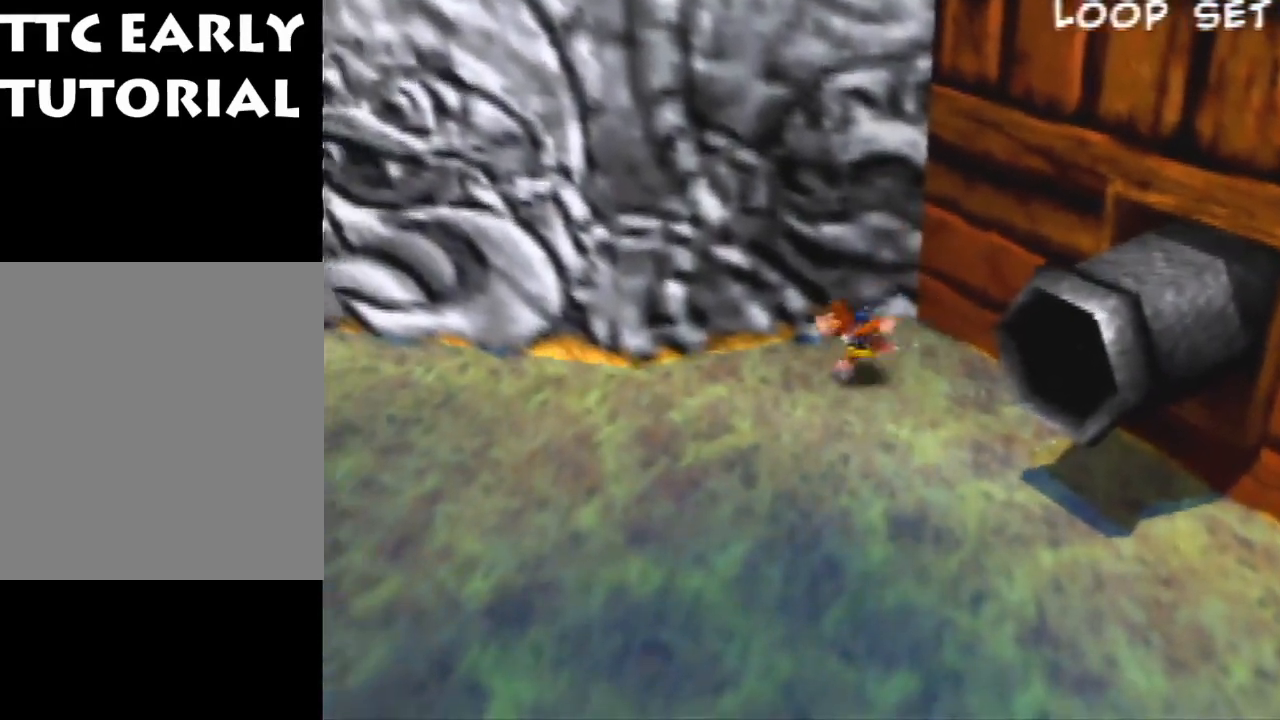
{"dt_ms": 500, "buttons": ["R1"], "left_stick": "up-left", "events": [[67, "left_stick", "left"], [200, "R1", "down"], [400, "left_stick", "up-left"]]}
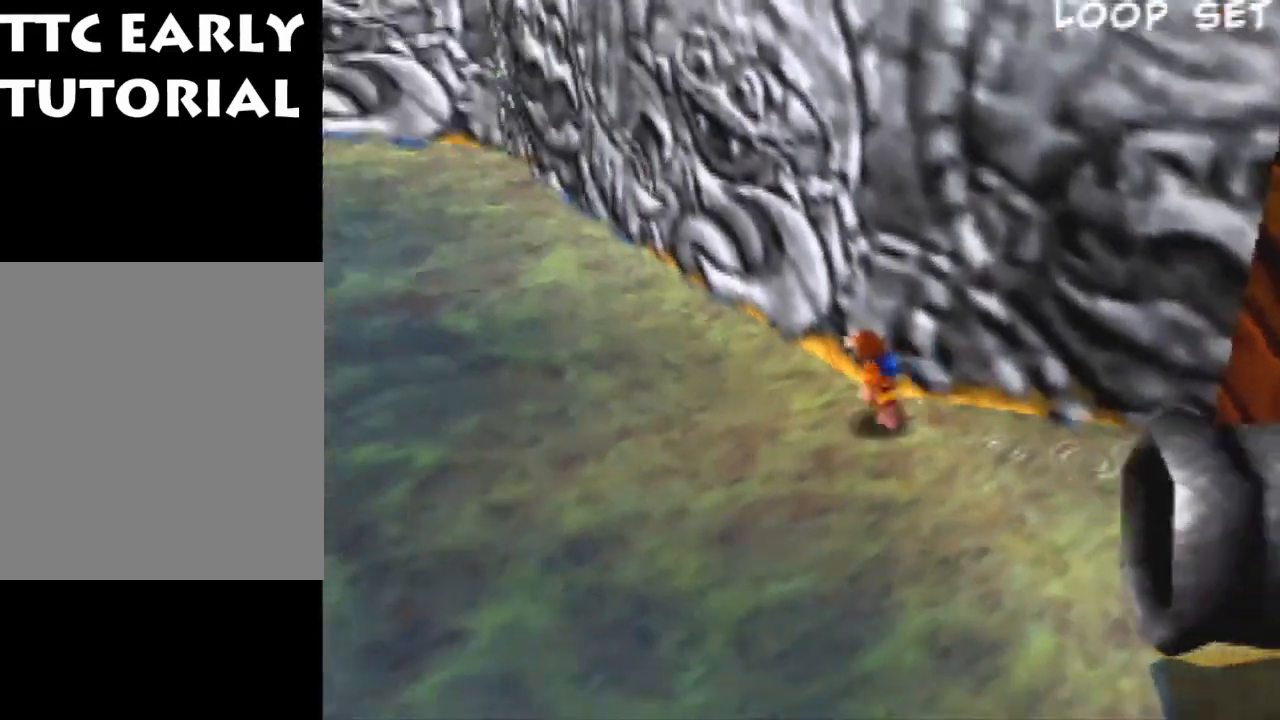
{"dt_ms": 500, "buttons": [], "left_stick": "up-left", "events": [[67, "R1", "up"]]}
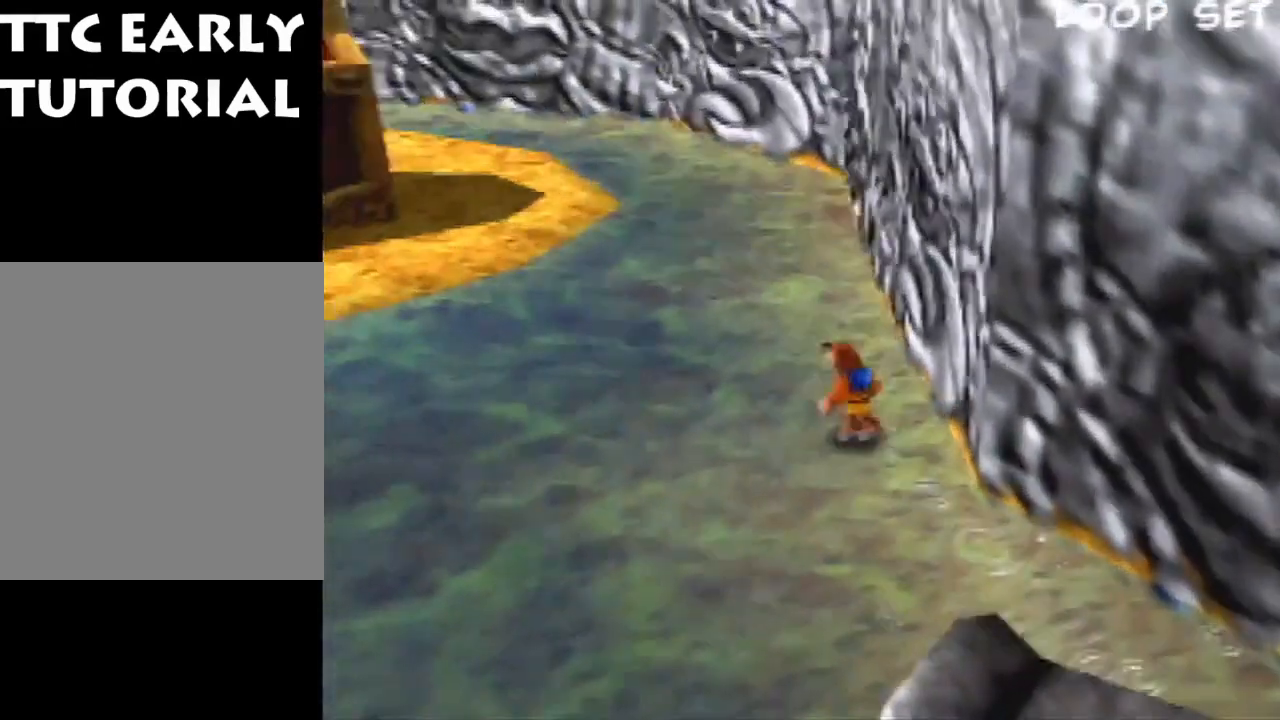
{"dt_ms": 500, "buttons": [], "left_stick": "up-left", "events": []}
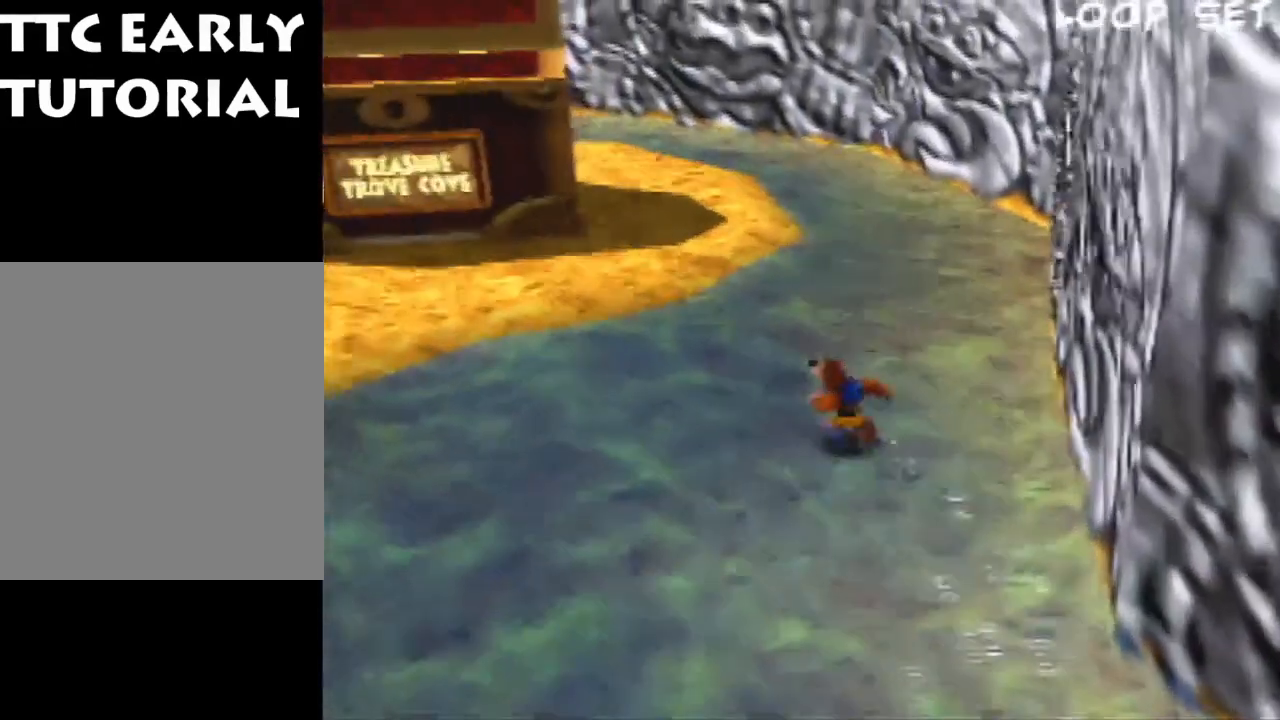
{"dt_ms": 500, "buttons": [], "left_stick": "up-left", "events": []}
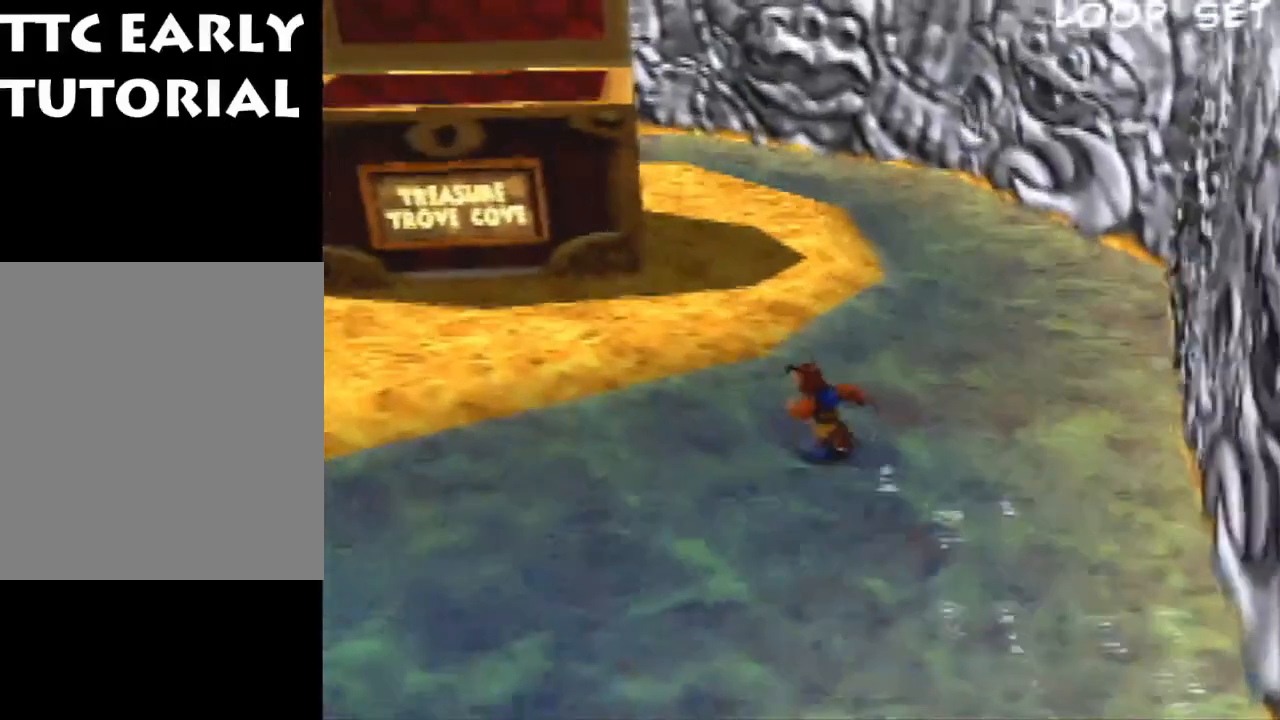
{"dt_ms": 500, "buttons": [], "left_stick": "up-left", "events": []}
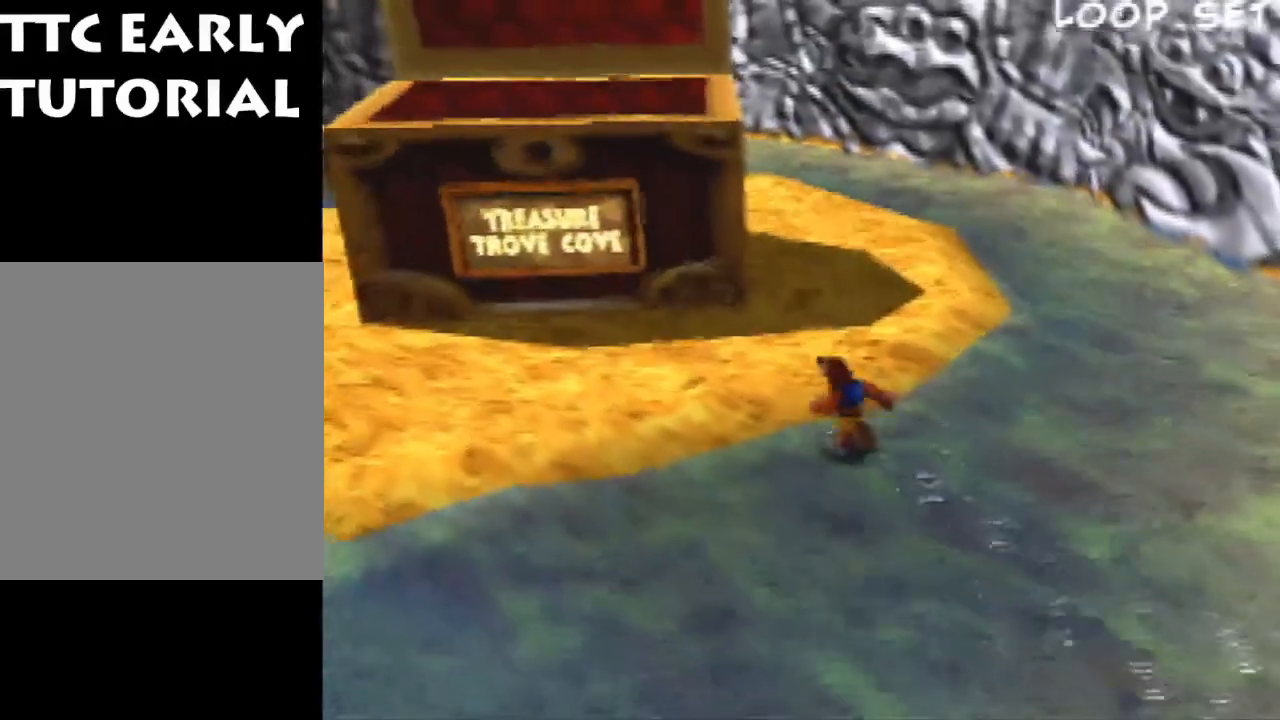
{"dt_ms": 500, "buttons": [], "left_stick": "down", "events": [[100, "left_stick", "center"], [467, "left_stick", "down"]]}
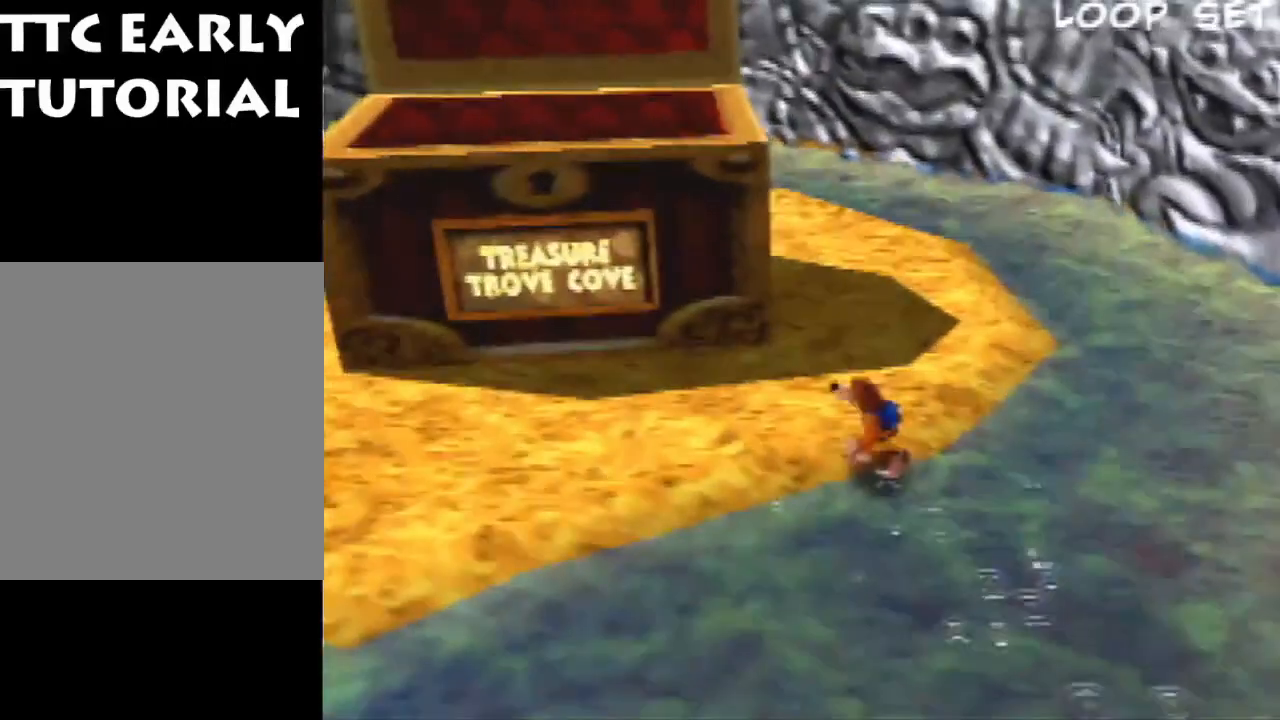
{"dt_ms": 500, "buttons": ["C_LEFT"], "left_stick": "down-right", "events": [[100, "C_LEFT", "down"], [167, "left_stick", "down-right"], [200, "C_LEFT", "up"], [300, "C_LEFT", "down"], [433, "C_LEFT", "up"], [500, "C_LEFT", "down"]]}
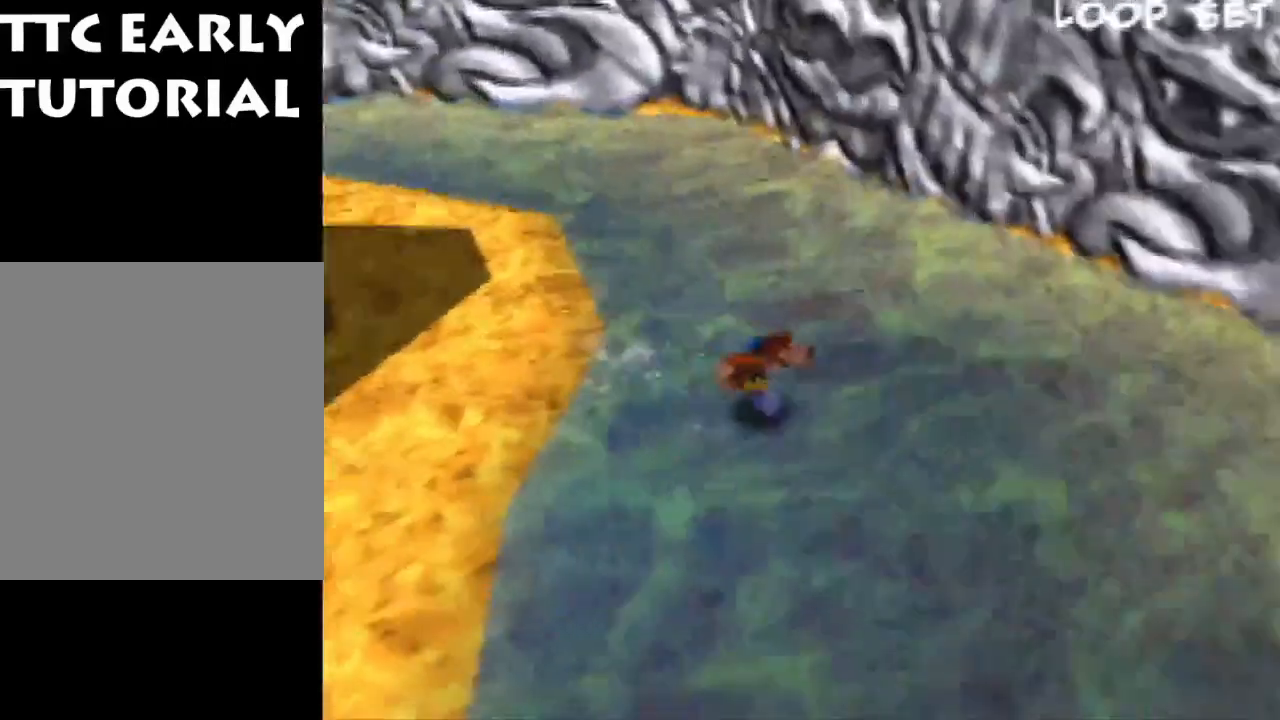
{"dt_ms": 500, "buttons": [], "left_stick": "up-right", "events": [[100, "C_LEFT", "up"], [100, "left_stick", "right"], [400, "left_stick", "up-right"]]}
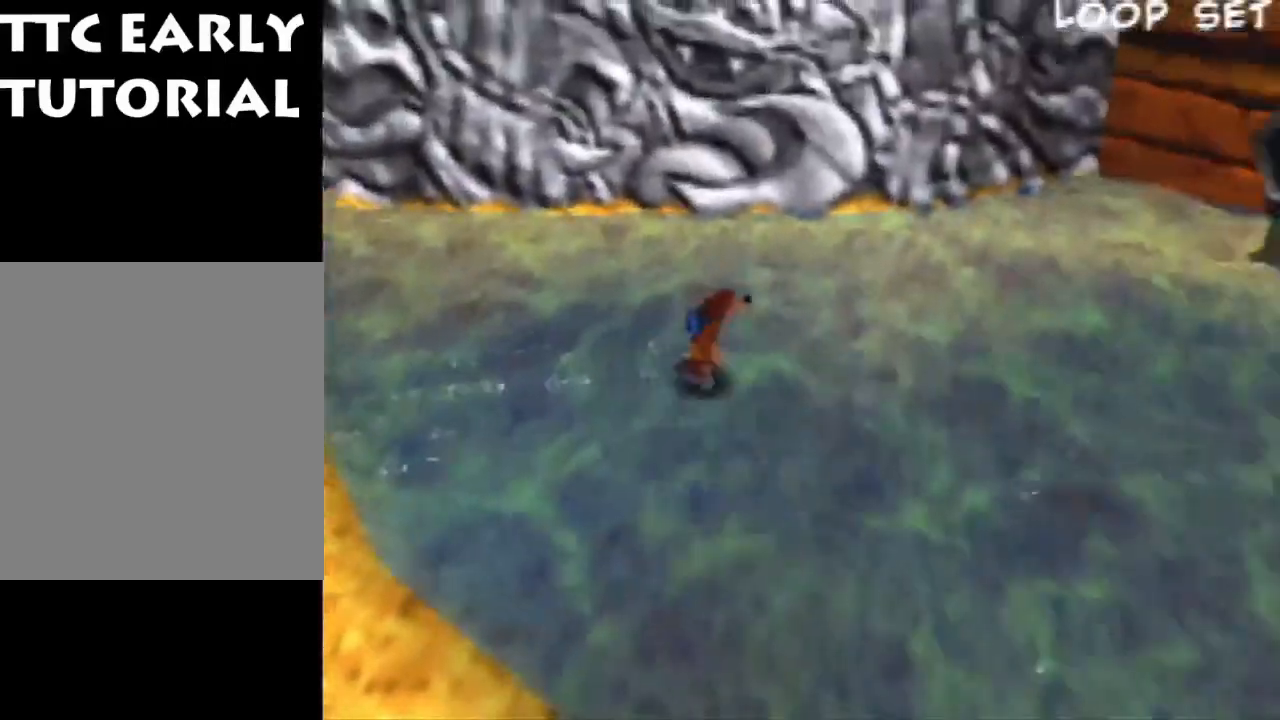
{"dt_ms": 500, "buttons": [], "left_stick": "up-right", "events": []}
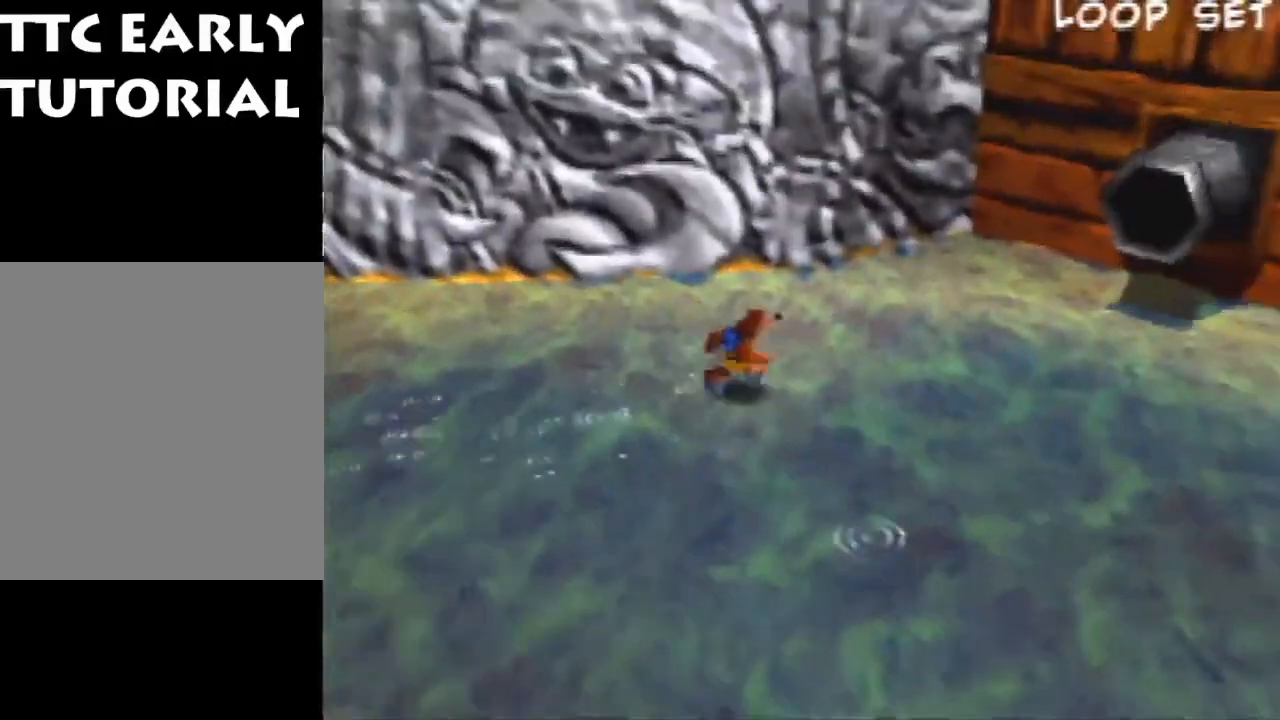
{"dt_ms": 500, "buttons": [], "left_stick": "up-right", "events": []}
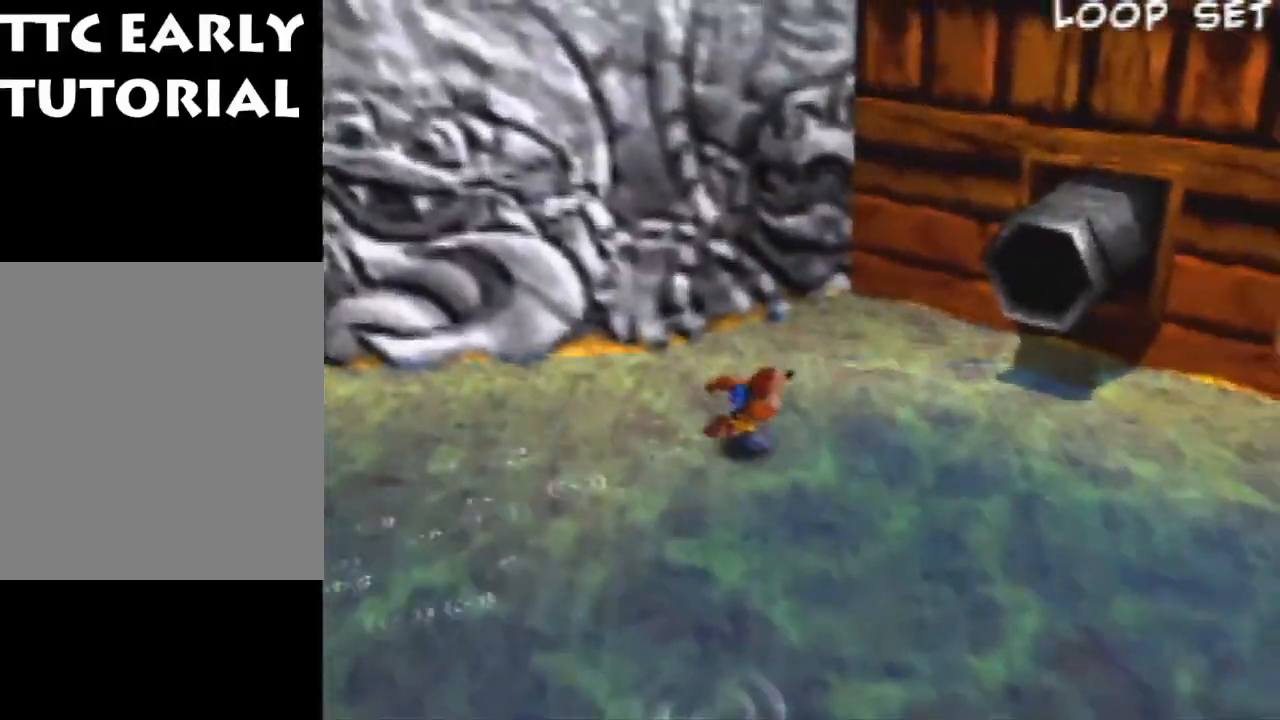
{"dt_ms": 1000, "buttons": [], "left_stick": "down-right", "events": [[300, "left_stick", "up-left"], [533, "left_stick", "center"], [800, "left_stick", "down"], [967, "left_stick", "down-right"]]}
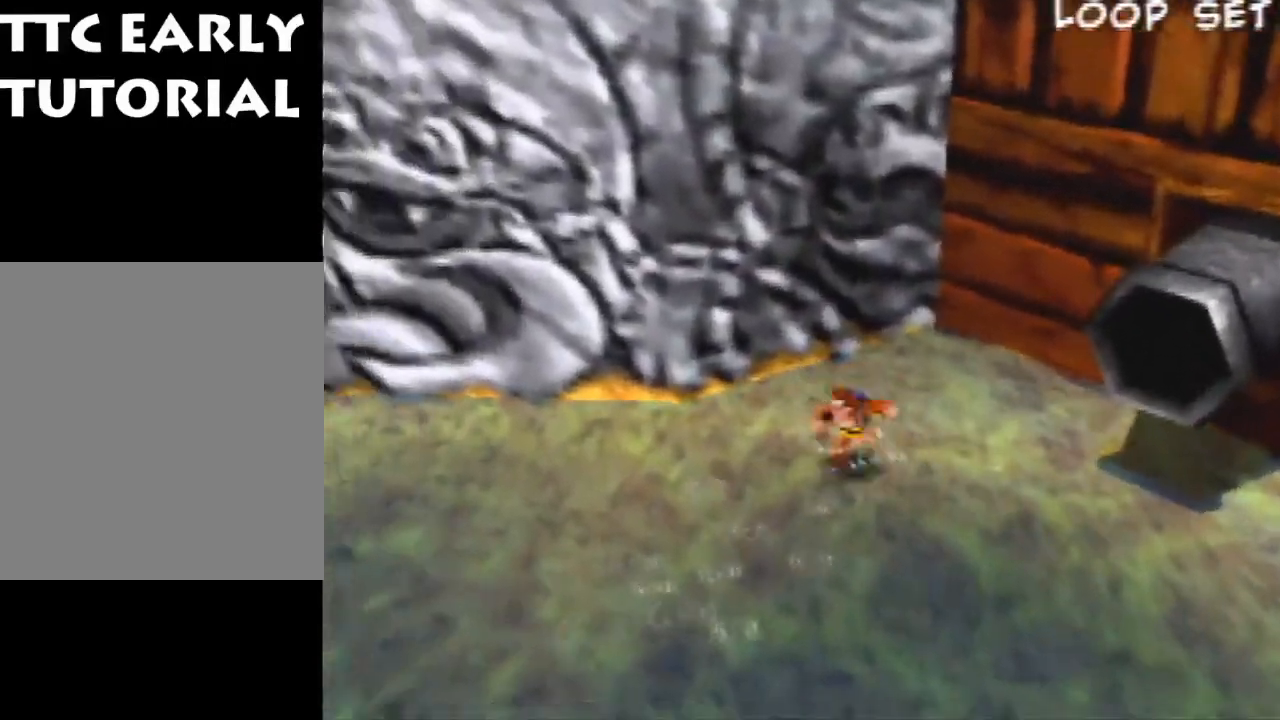
{"dt_ms": 1000, "buttons": [], "left_stick": "up", "events": [[100, "left_stick", "up-right"], [200, "left_stick", "up-left"], [333, "left_stick", "down-left"], [467, "left_stick", "down-right"], [533, "left_stick", "center"], [900, "left_stick", "up"]]}